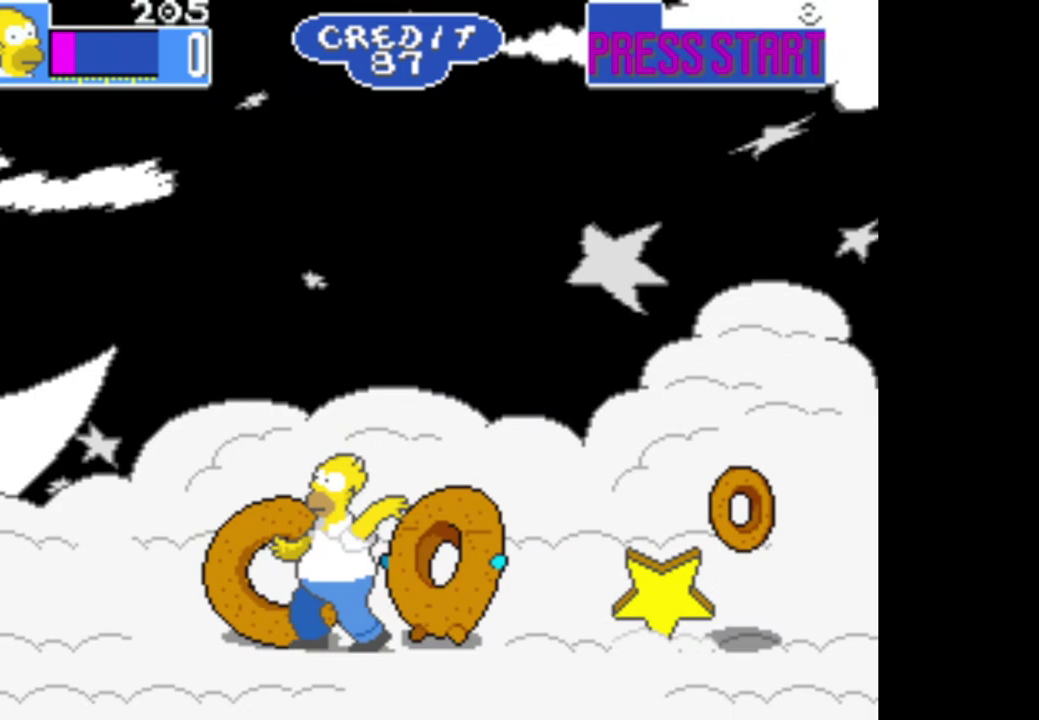
Gameplay with a controller (Xbox layout); each line is a JSON object with the inputs held at the frame after it. "events" lists button and stick changes between this image and that frame as [ms after this image, input, new state], when the widget could be followed in between.
{"buttons": [], "left_stick": "center", "right_stick": "center", "events": [[17, "A", "up"], [100, "A", "down"], [217, "A", "up"], [283, "A", "down"], [367, "left_stick", "center"], [400, "A", "up"]]}
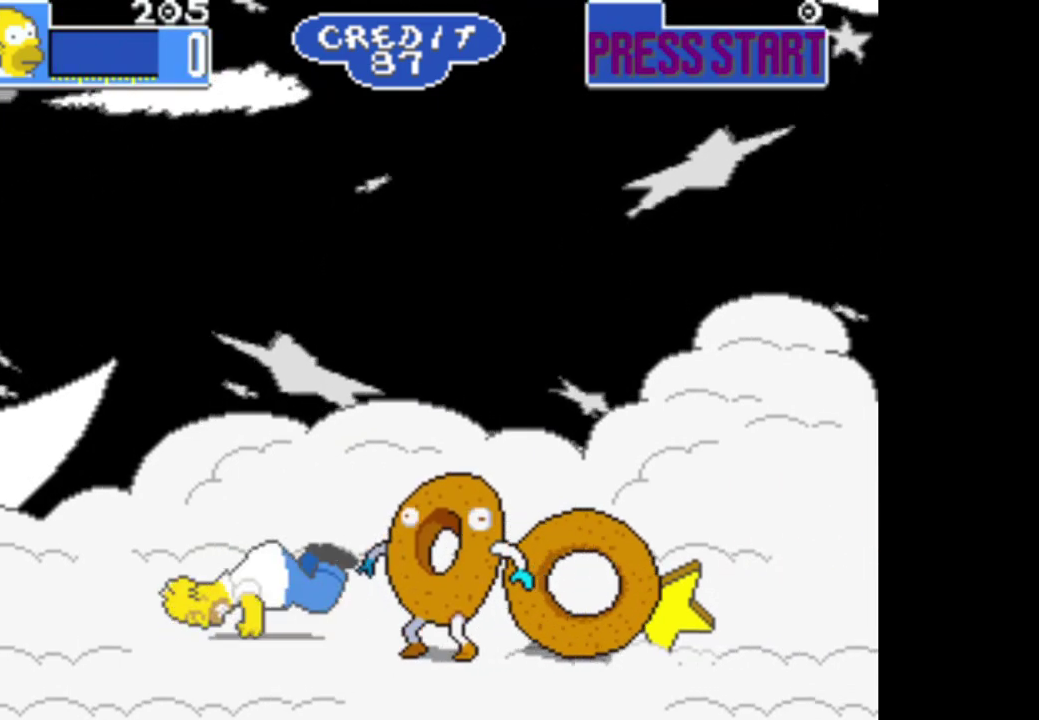
{"buttons": [], "left_stick": "right", "right_stick": "center", "events": [[100, "left_stick", "right"]]}
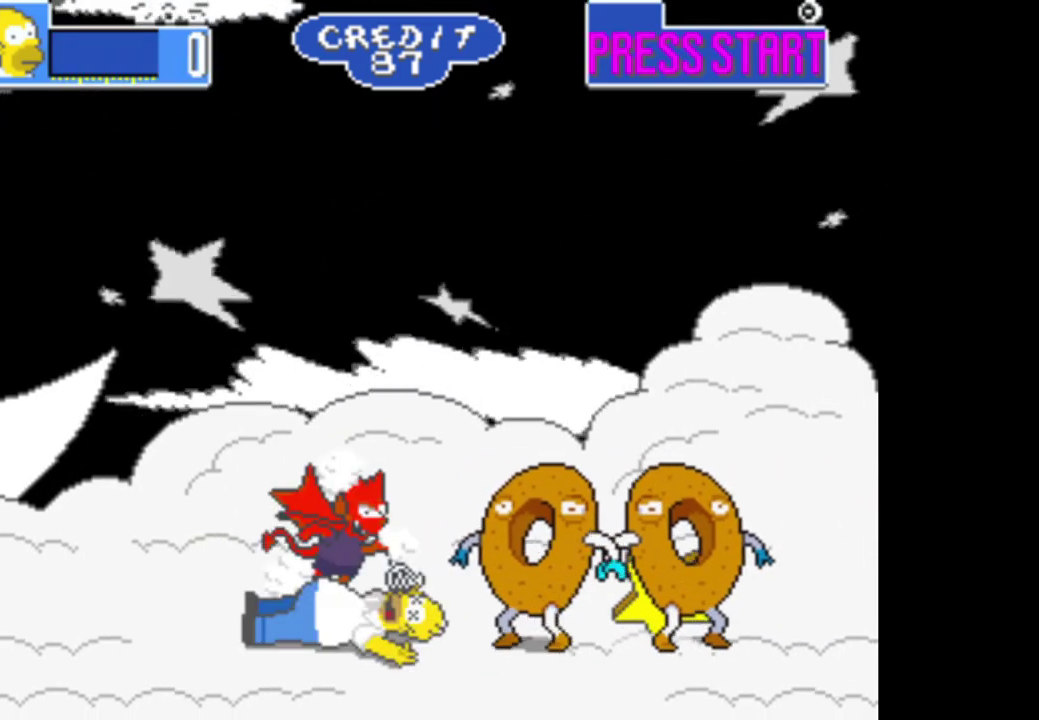
{"buttons": [], "left_stick": "right", "right_stick": "center", "events": [[33, "R1", "down"], [217, "R1", "up"]]}
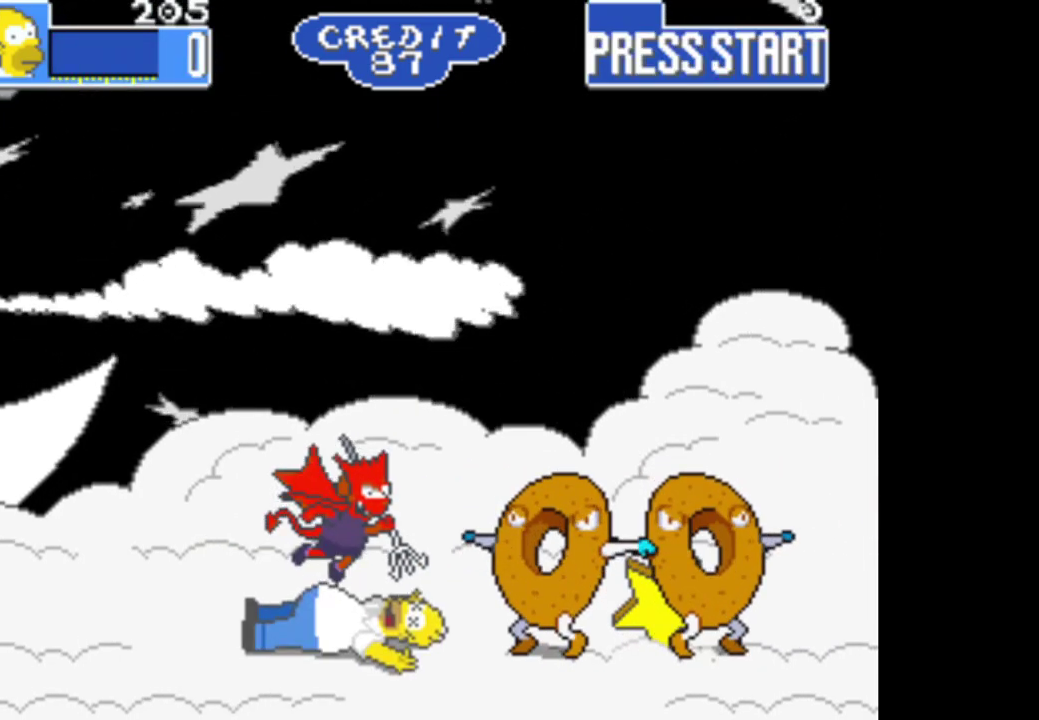
{"buttons": [], "left_stick": "center", "right_stick": "center", "events": [[33, "left_stick", "center"]]}
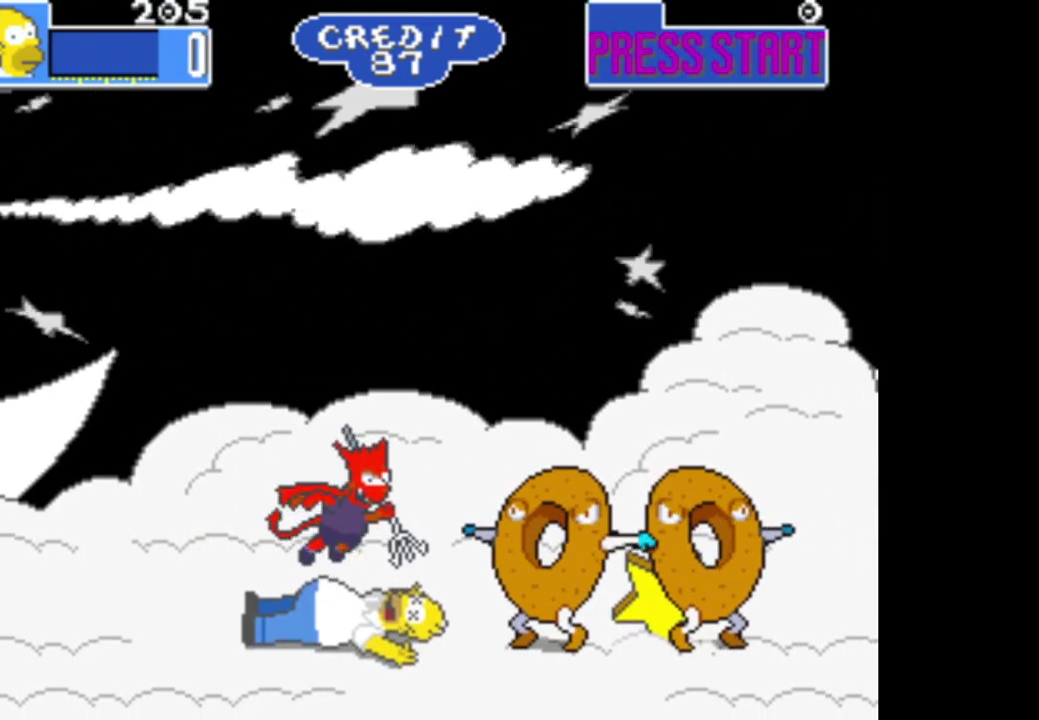
{"buttons": [], "left_stick": "center", "right_stick": "center", "events": []}
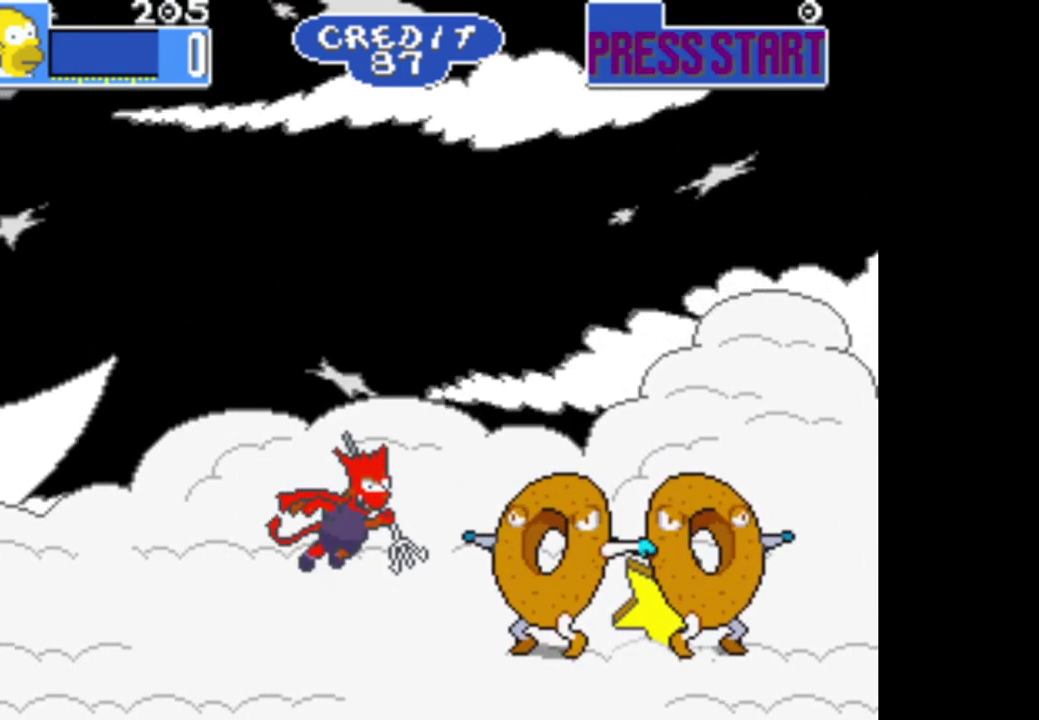
{"buttons": [], "left_stick": "center", "right_stick": "center", "events": []}
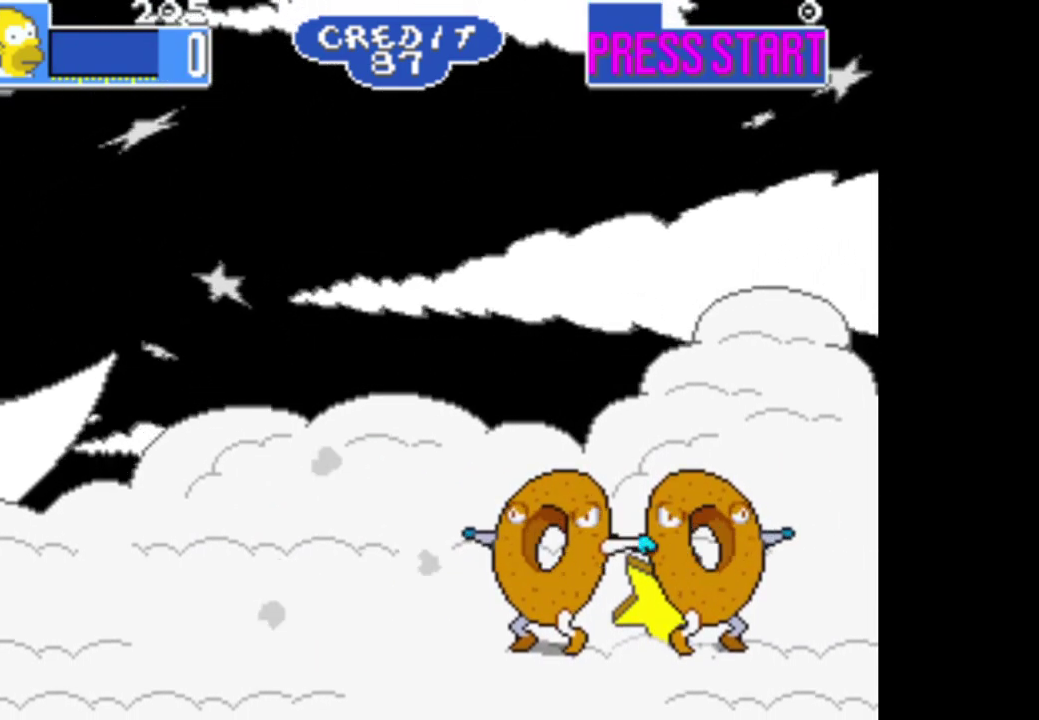
{"buttons": [], "left_stick": "center", "right_stick": "center", "events": []}
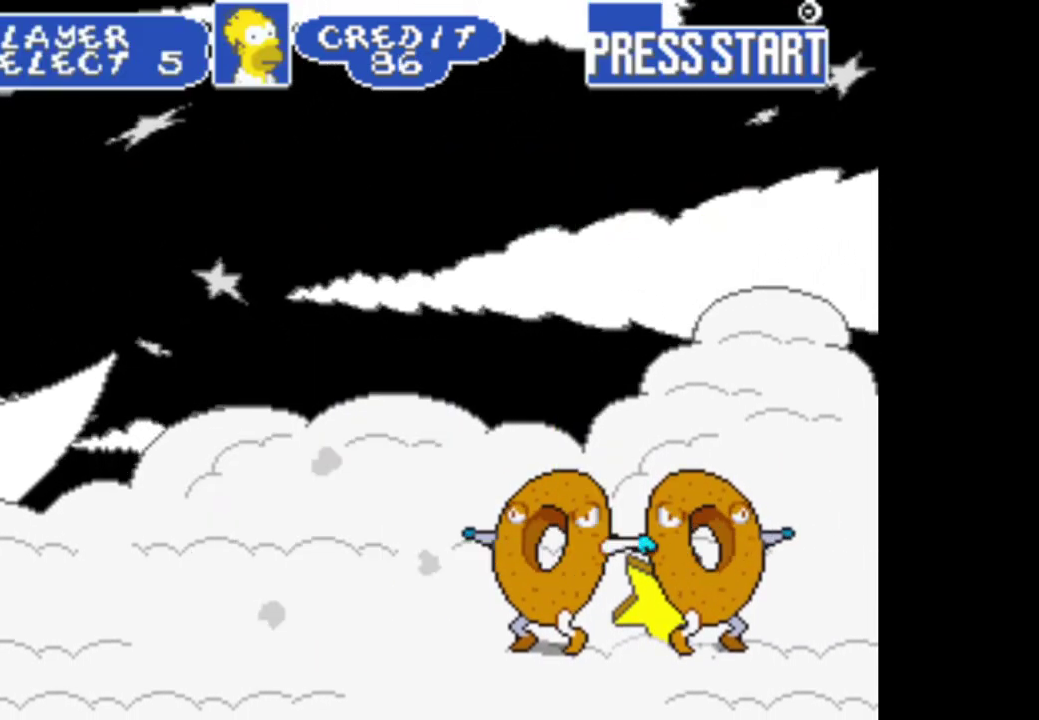
{"buttons": [], "left_stick": "center", "right_stick": "center", "events": [[350, "A", "down"], [467, "A", "up"]]}
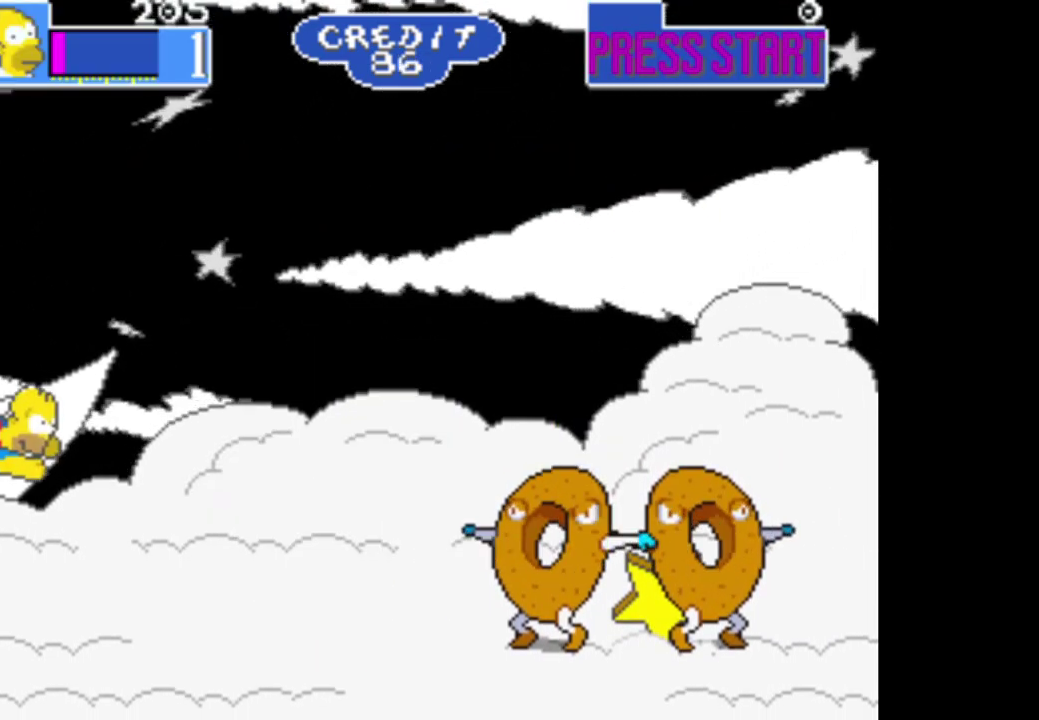
{"buttons": [], "left_stick": "center", "right_stick": "center", "events": []}
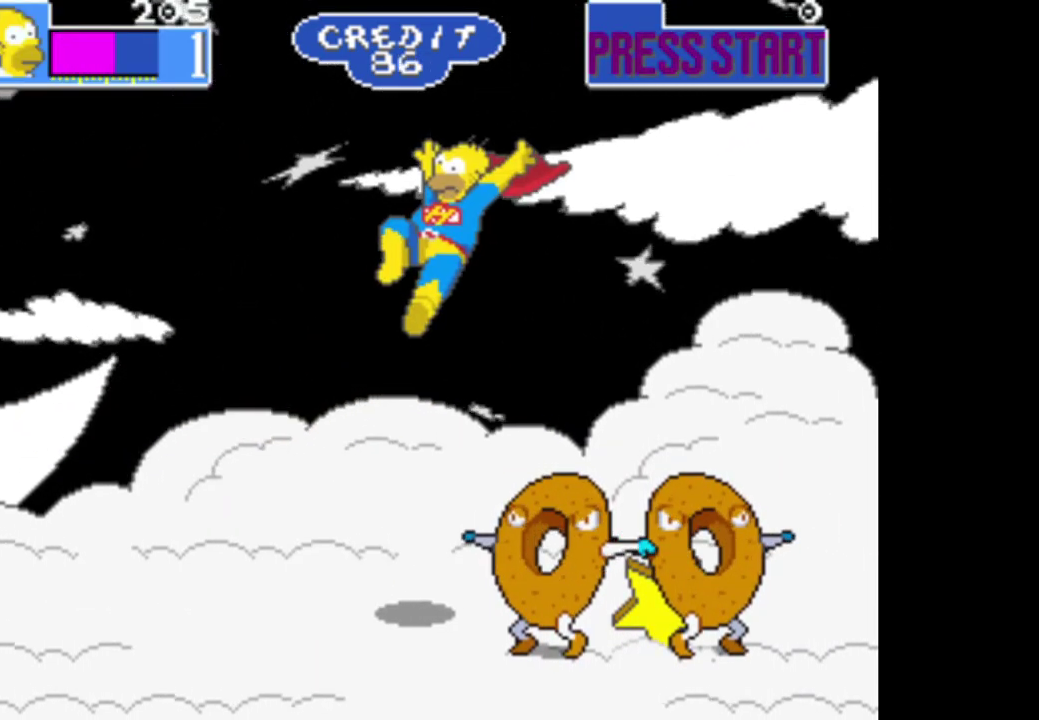
{"buttons": [], "left_stick": "right", "right_stick": "center", "events": [[133, "left_stick", "right"], [300, "A", "down"], [383, "A", "up"]]}
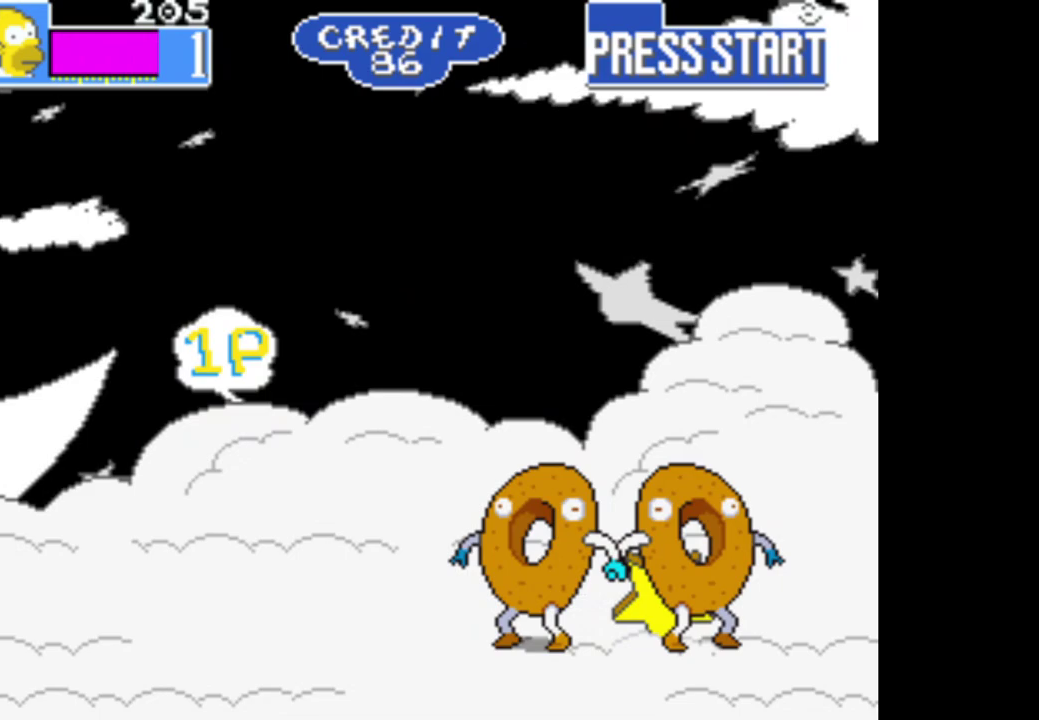
{"buttons": [], "left_stick": "down-right", "right_stick": "center", "events": [[250, "A", "down"], [333, "A", "up"], [417, "A", "down"], [417, "left_stick", "down-right"], [500, "A", "up"]]}
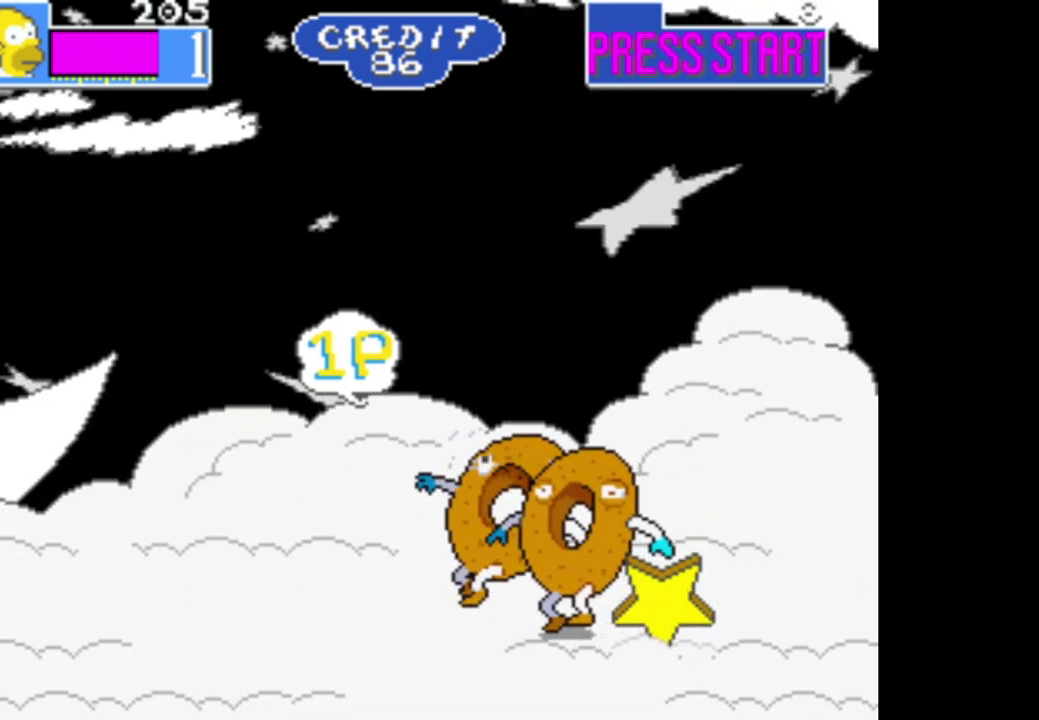
{"buttons": ["A"], "left_stick": "center", "right_stick": "center", "events": [[83, "A", "down"], [117, "left_stick", "center"], [167, "A", "up"], [233, "A", "down"], [333, "A", "up"], [417, "A", "down"]]}
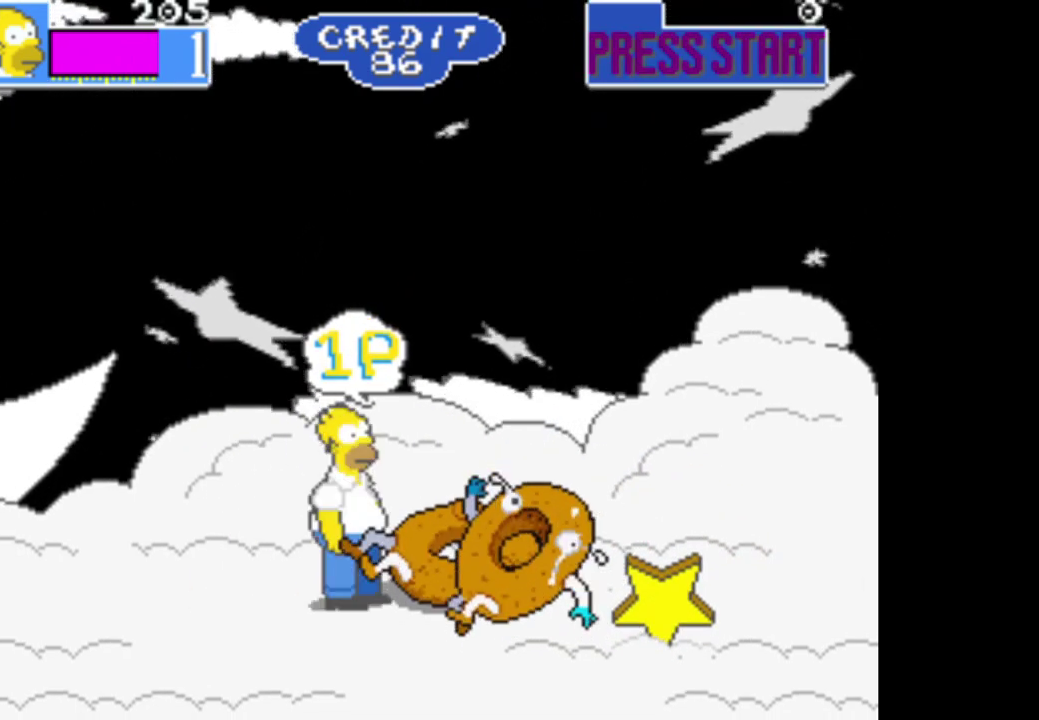
{"buttons": ["A"], "left_stick": "down", "right_stick": "center", "events": [[17, "A", "up"], [100, "A", "down"], [200, "A", "up"], [233, "R1", "down"], [283, "A", "down"], [383, "A", "up"], [417, "R1", "up"], [467, "A", "down"], [467, "left_stick", "down"]]}
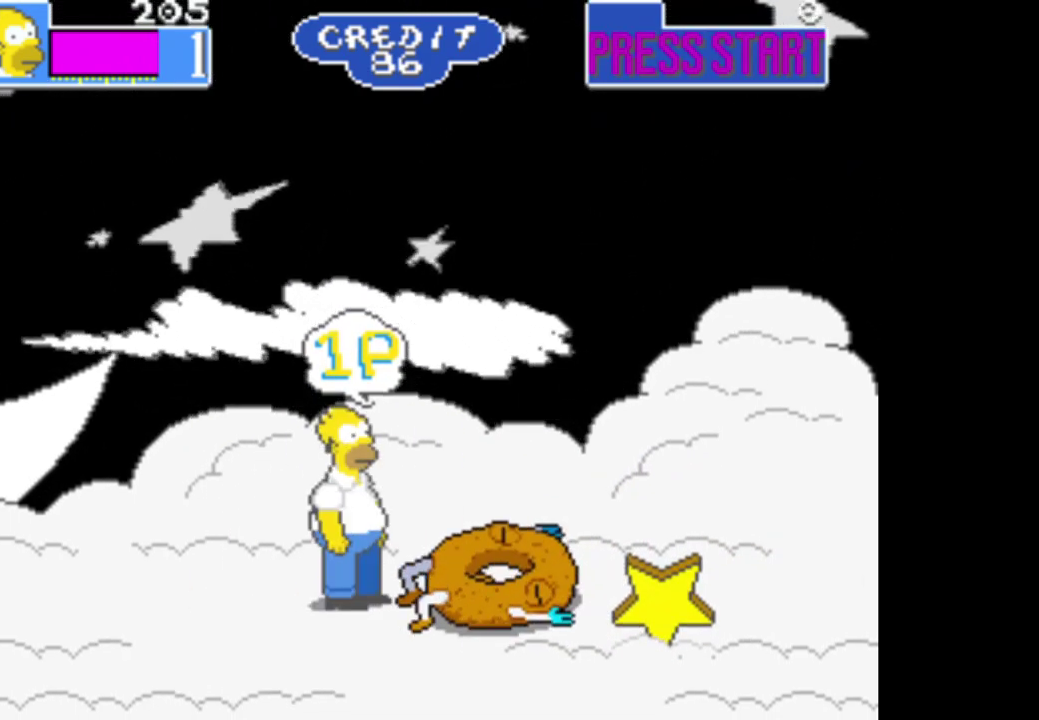
{"buttons": [], "left_stick": "center", "right_stick": "center", "events": [[83, "A", "up"], [167, "A", "down"], [183, "left_stick", "down-right"], [250, "left_stick", "center"], [267, "A", "up"], [333, "A", "down"], [450, "A", "up"]]}
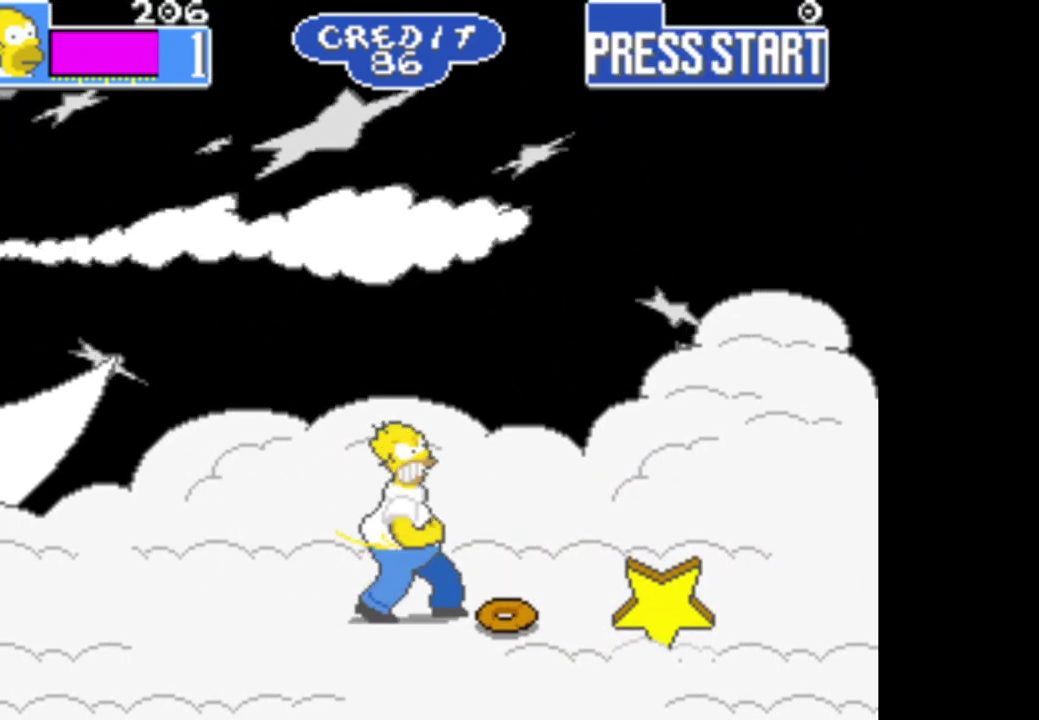
{"buttons": [], "left_stick": "right", "right_stick": "center", "events": [[33, "A", "down"], [133, "A", "up"], [233, "left_stick", "right"]]}
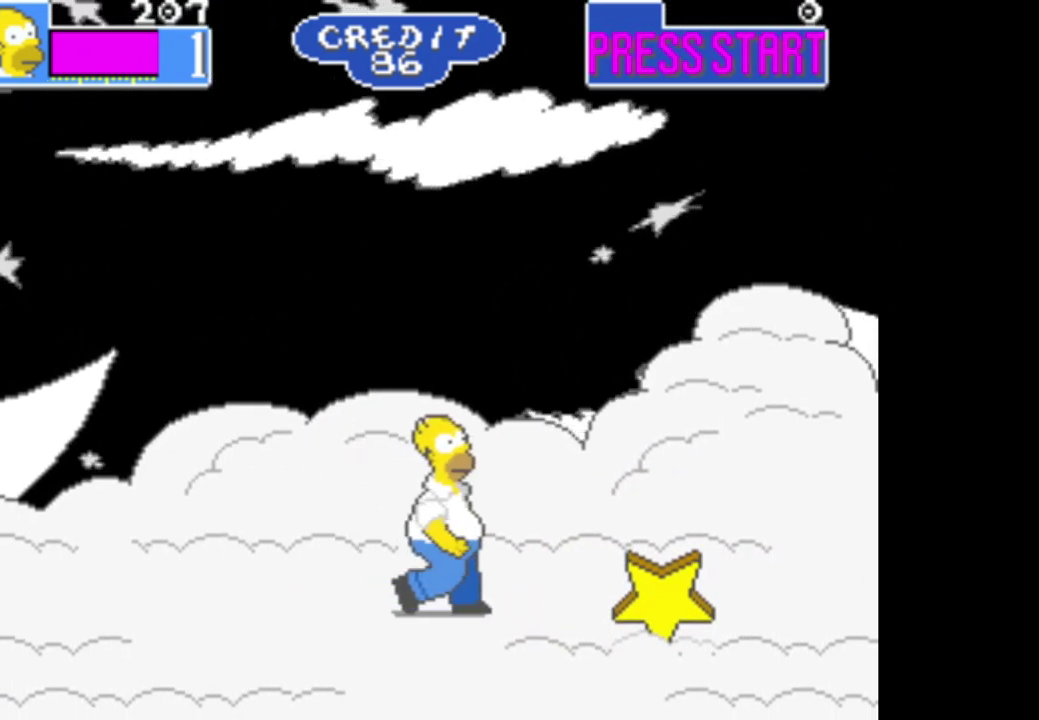
{"buttons": [], "left_stick": "center", "right_stick": "center", "events": [[317, "left_stick", "down-right"], [350, "A", "down"], [433, "left_stick", "center"], [500, "A", "up"]]}
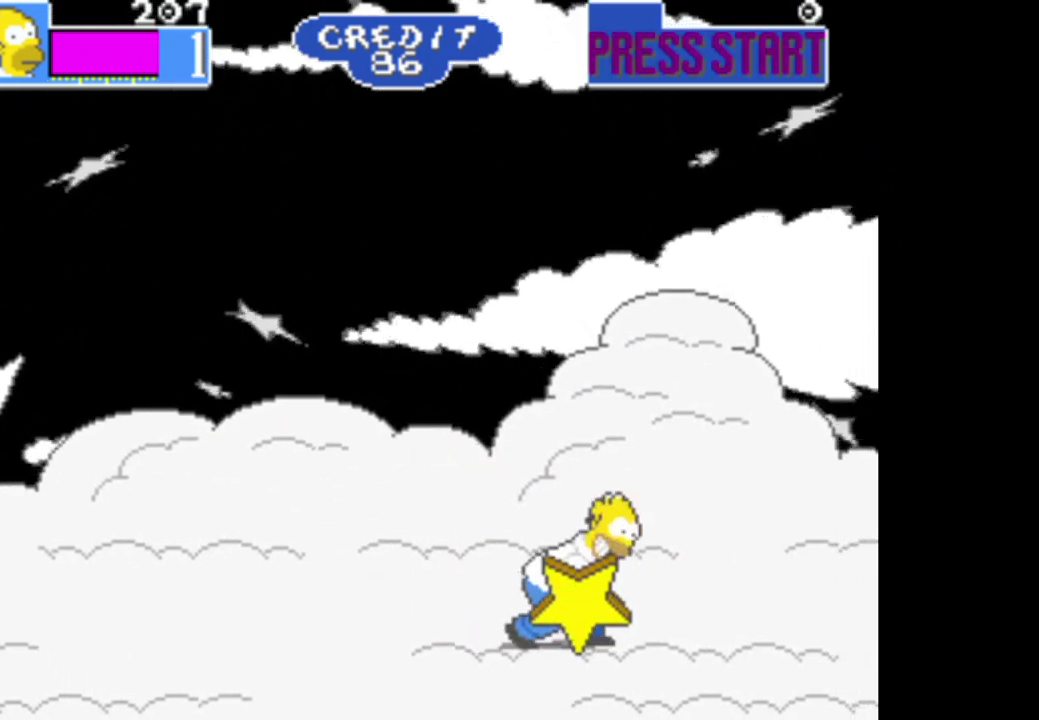
{"buttons": [], "left_stick": "right", "right_stick": "center", "events": [[350, "left_stick", "right"]]}
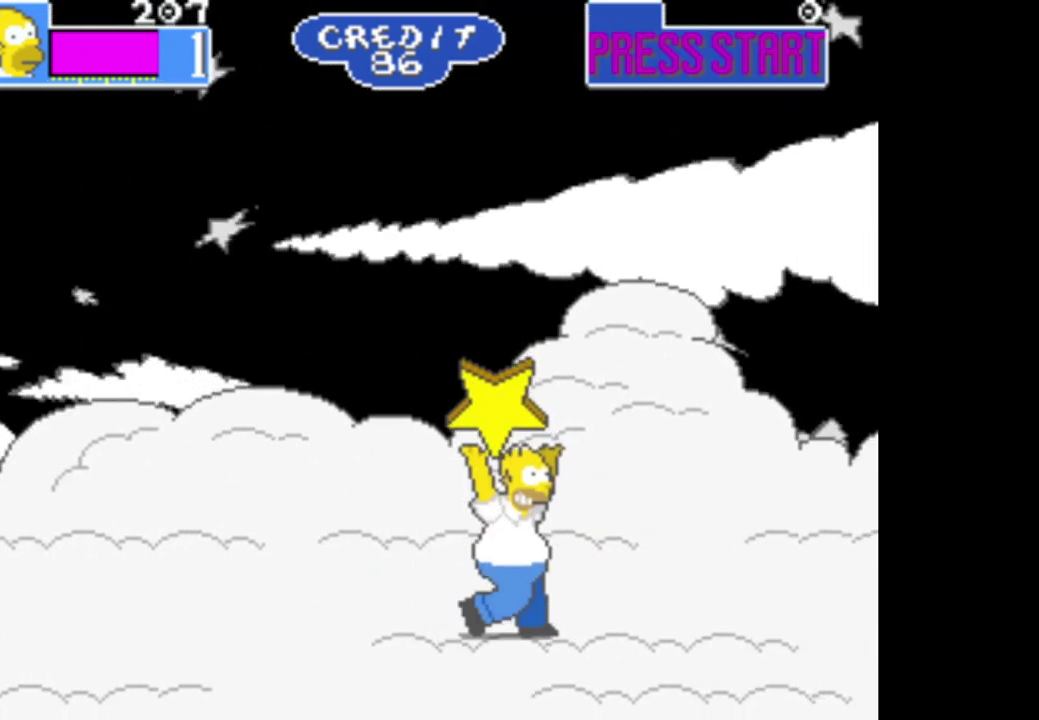
{"buttons": [], "left_stick": "right", "right_stick": "center", "events": []}
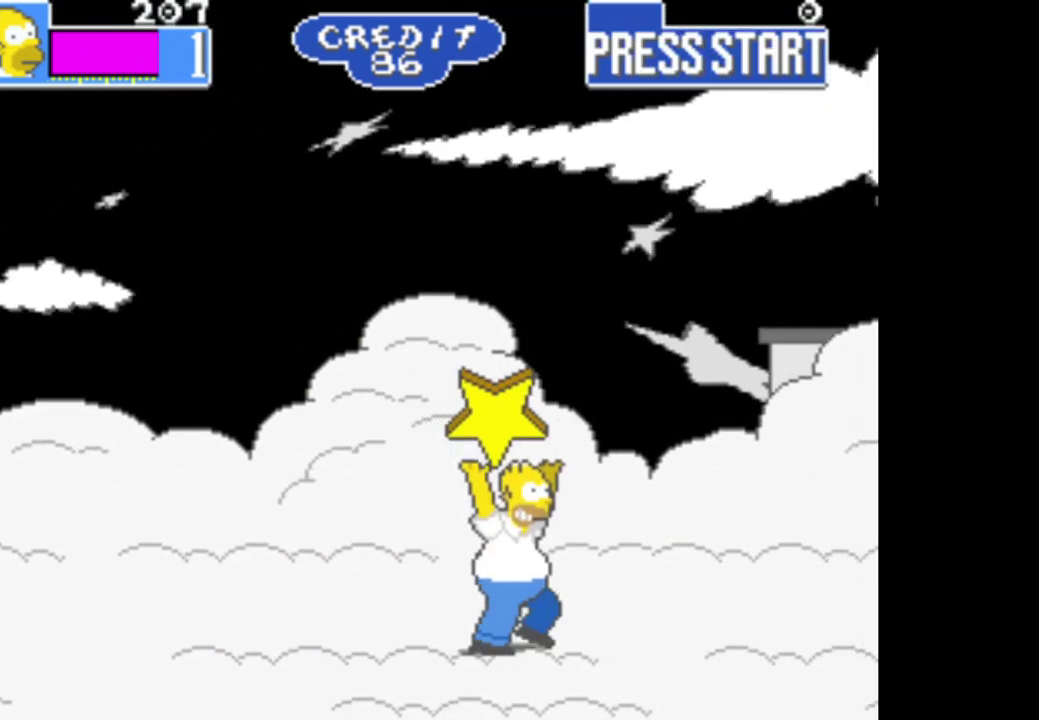
{"buttons": [], "left_stick": "right", "right_stick": "center", "events": []}
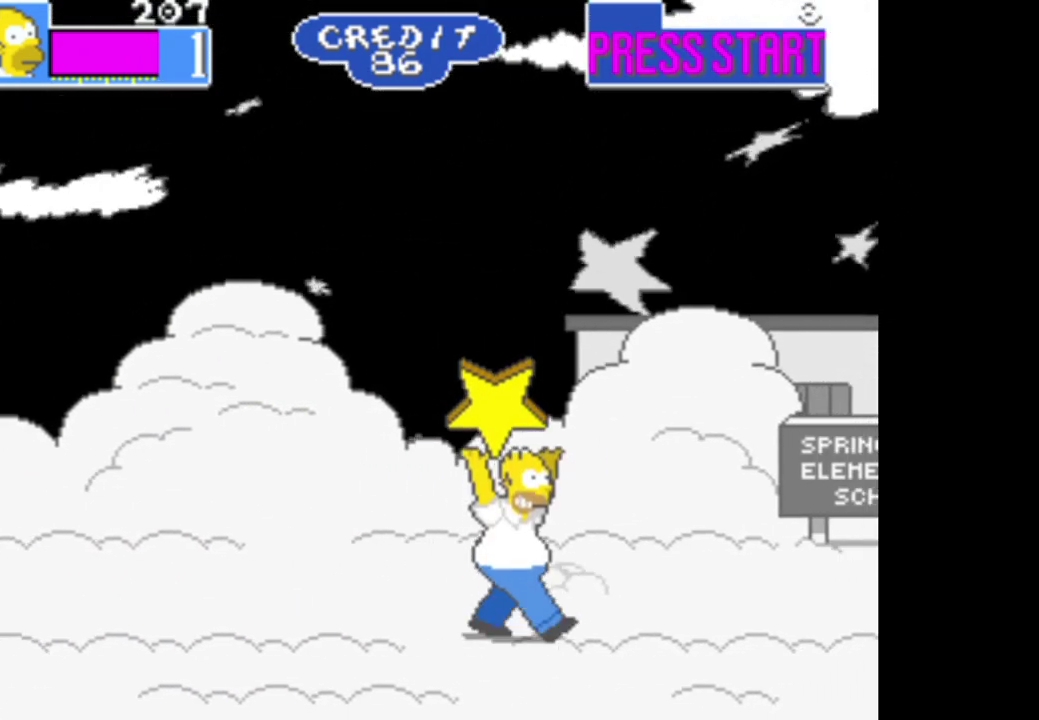
{"buttons": [], "left_stick": "right", "right_stick": "center", "events": []}
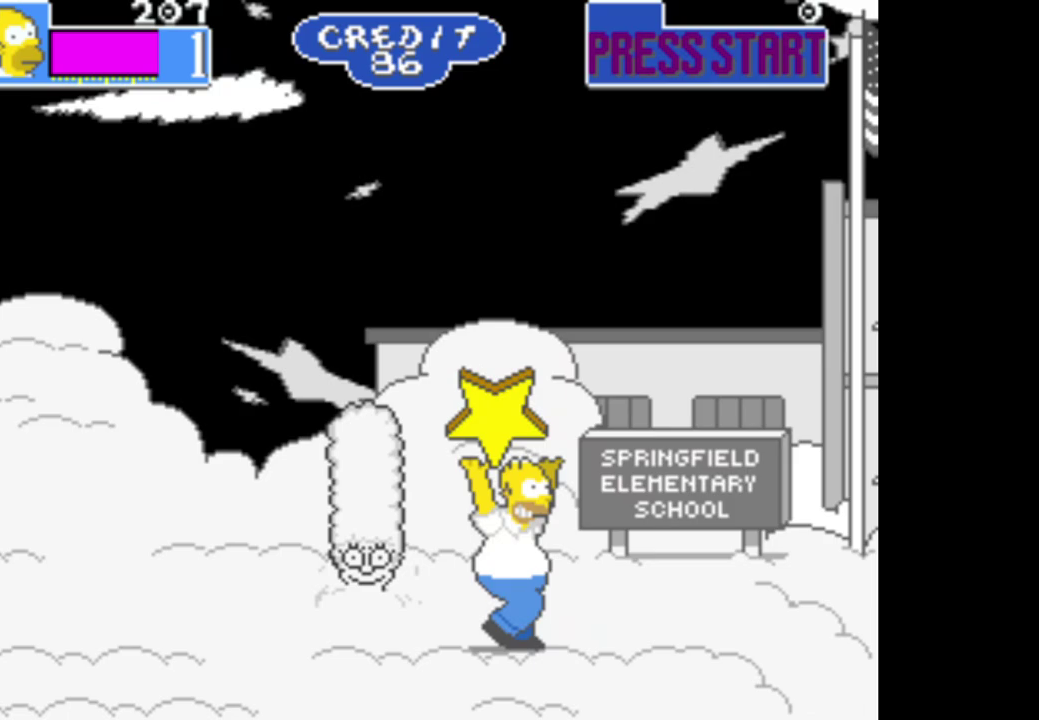
{"buttons": [], "left_stick": "right", "right_stick": "center", "events": []}
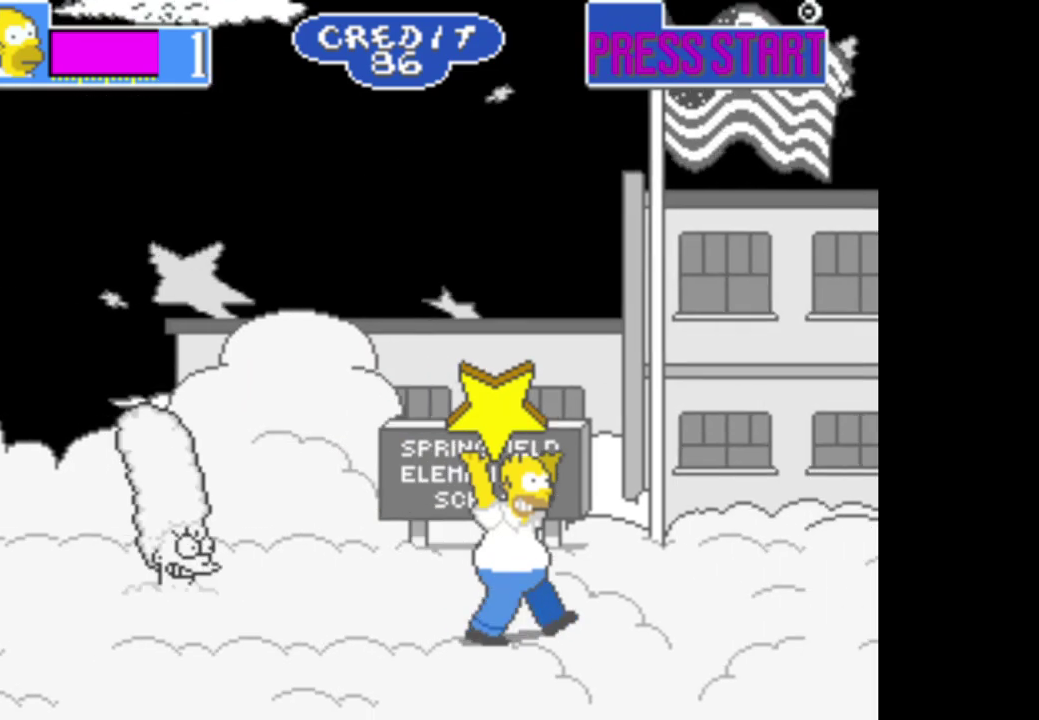
{"buttons": [], "left_stick": "right", "right_stick": "center", "events": [[50, "R1", "down"], [250, "R1", "up"]]}
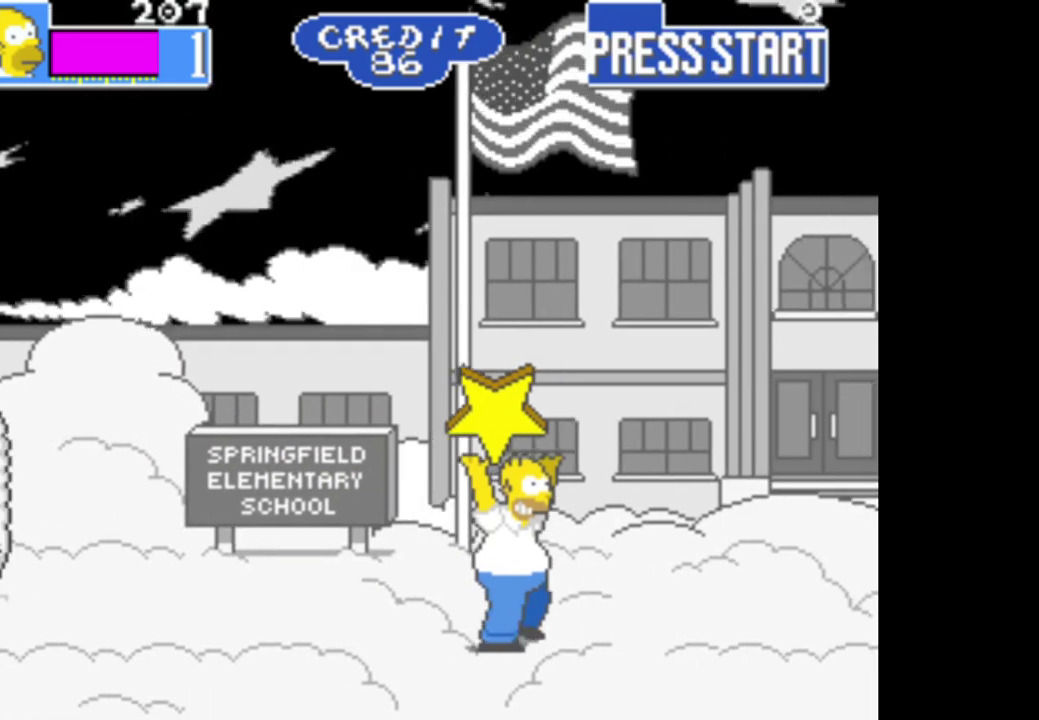
{"buttons": [], "left_stick": "right", "right_stick": "center", "events": []}
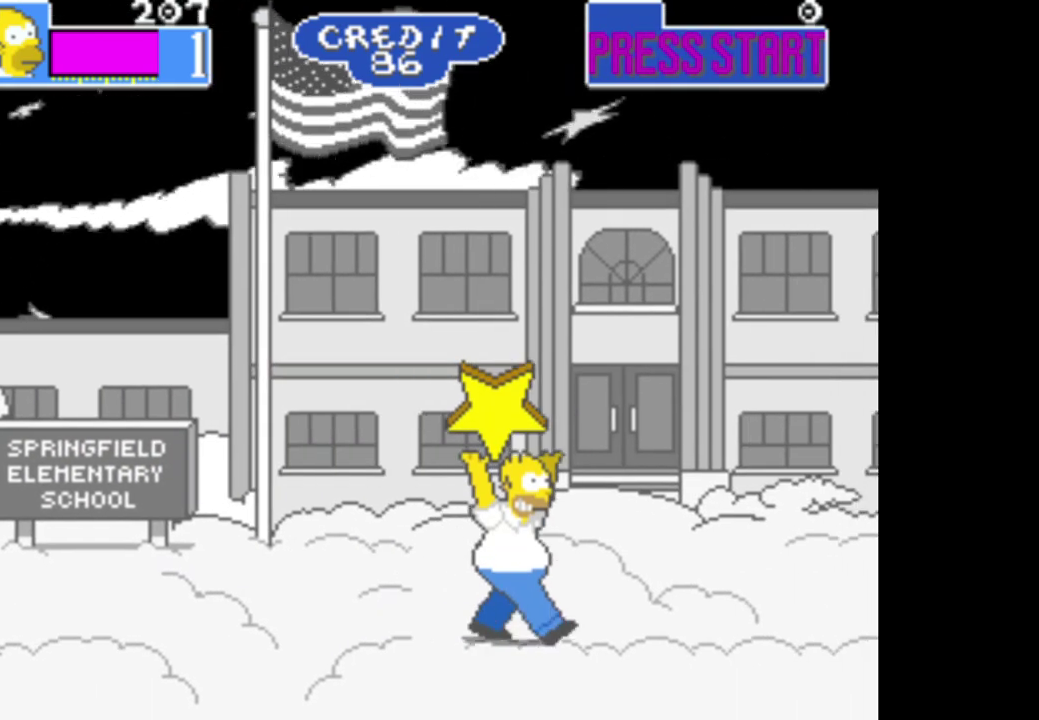
{"buttons": [], "left_stick": "right", "right_stick": "center", "events": []}
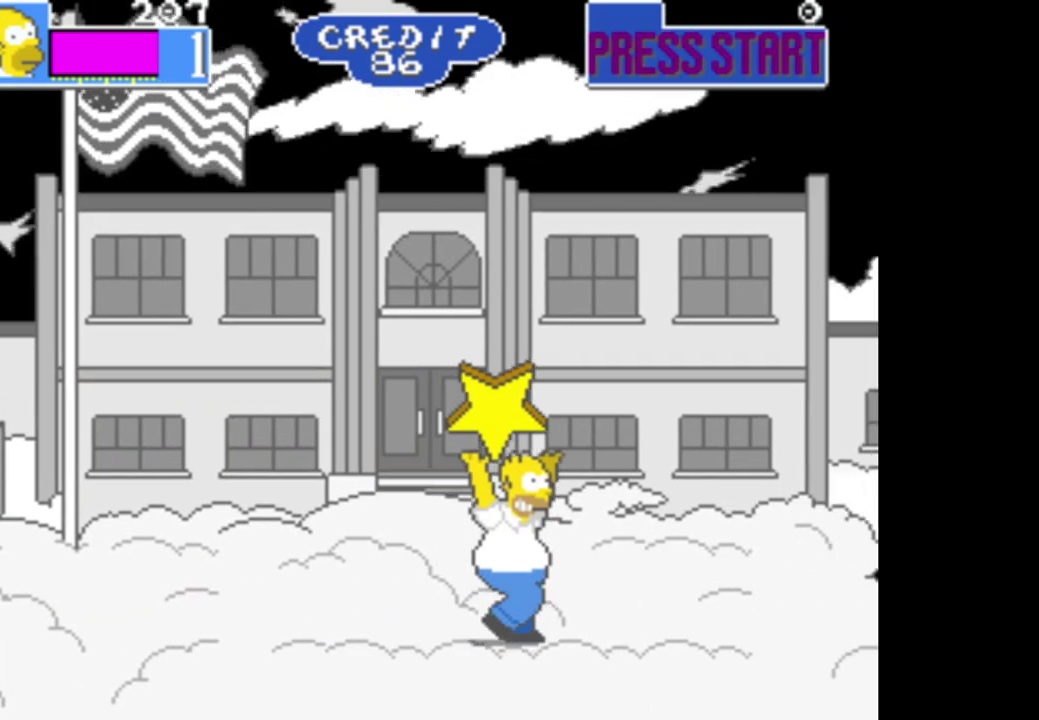
{"buttons": [], "left_stick": "right", "right_stick": "center", "events": []}
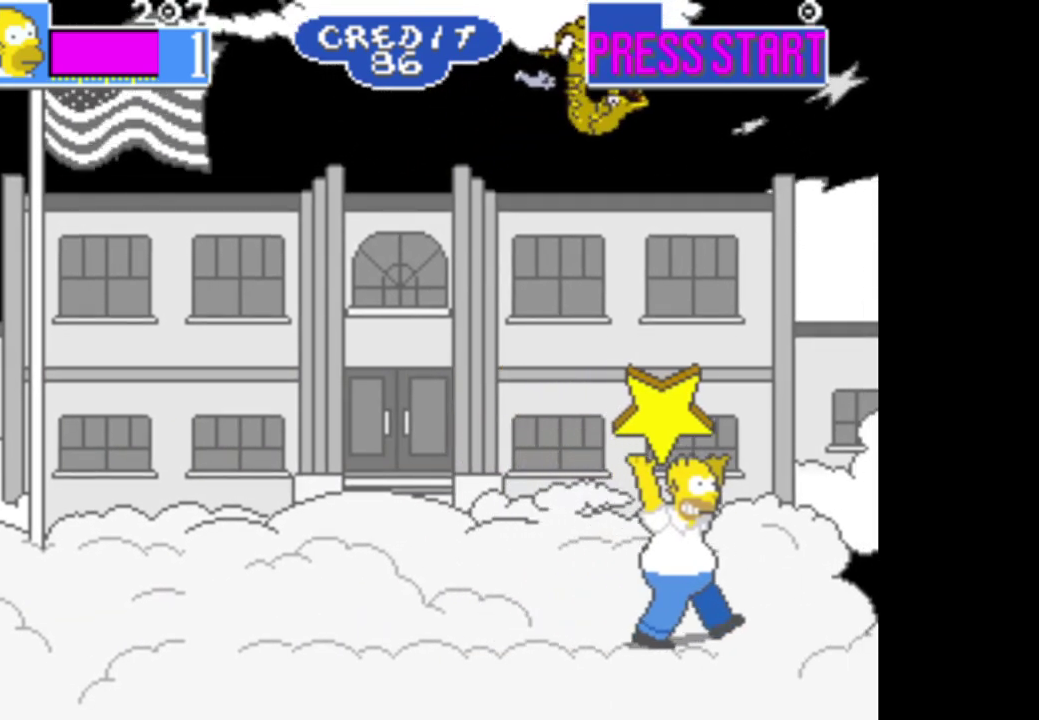
{"buttons": [], "left_stick": "left", "right_stick": "center", "events": [[417, "left_stick", "center"], [483, "left_stick", "left"]]}
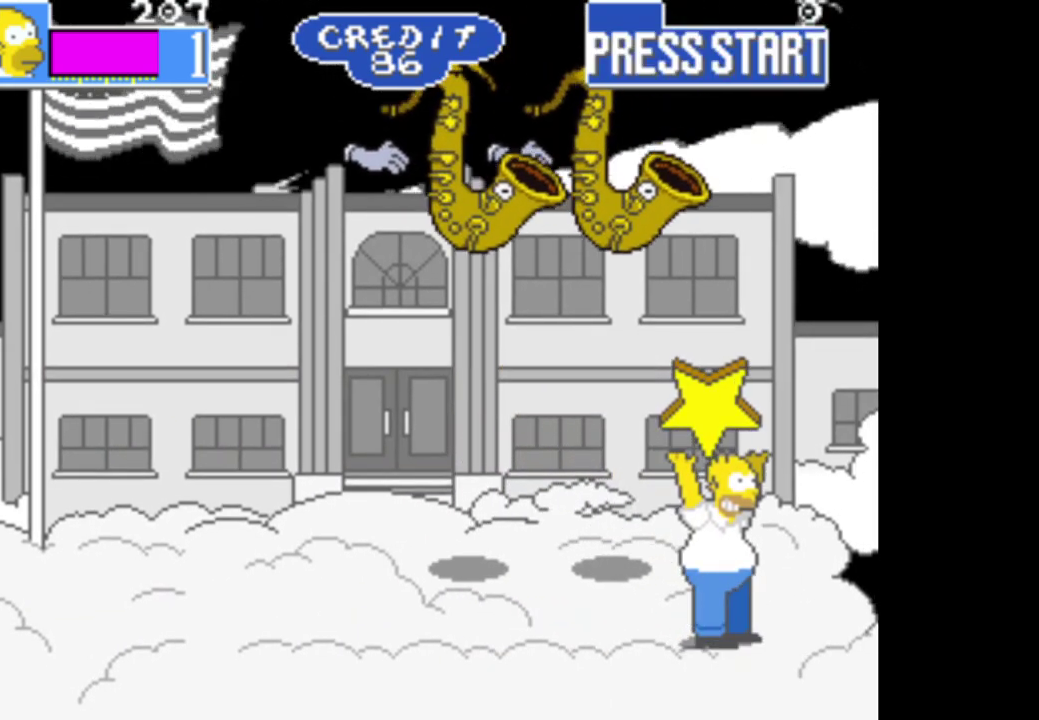
{"buttons": [], "left_stick": "right", "right_stick": "center", "events": [[300, "left_stick", "right"]]}
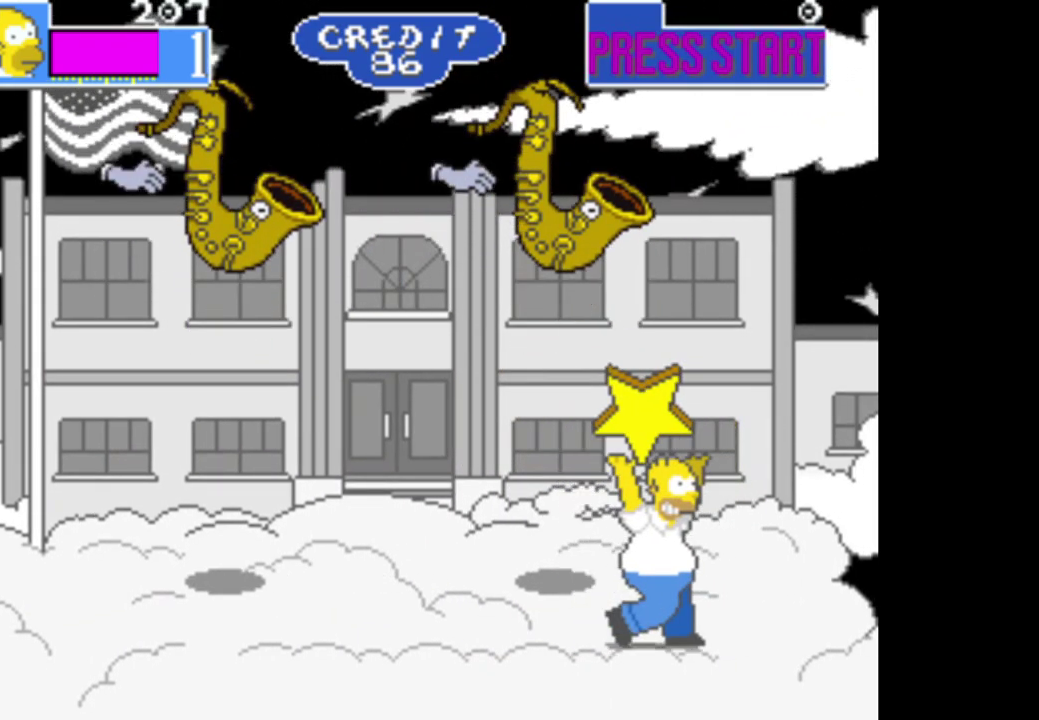
{"buttons": [], "left_stick": "right", "right_stick": "center", "events": []}
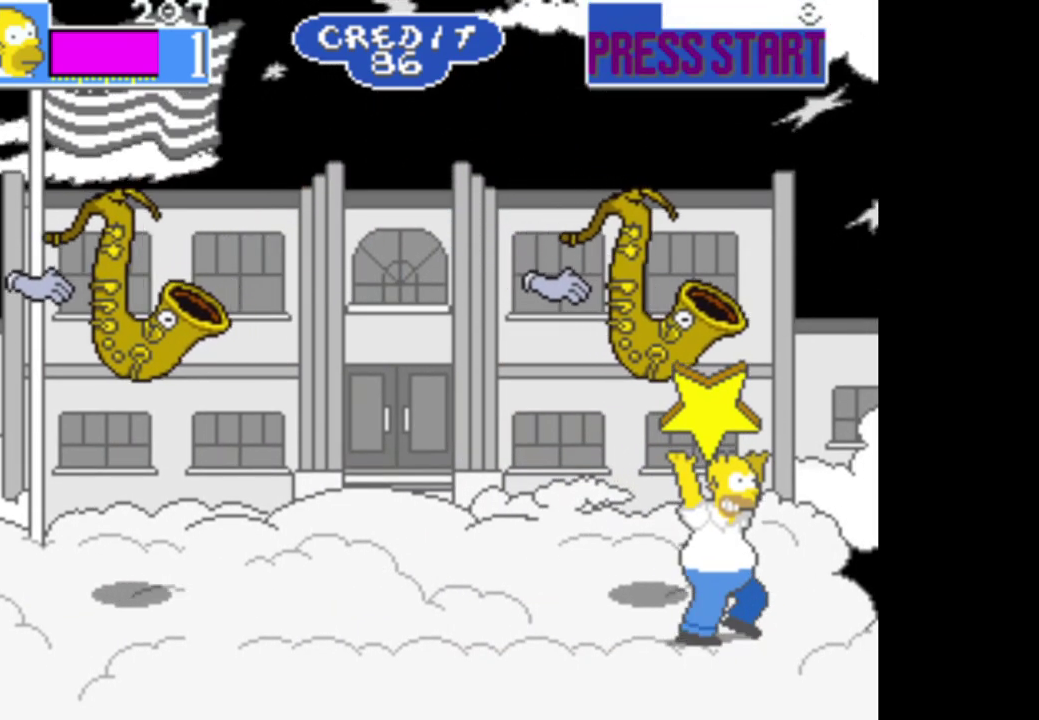
{"buttons": [], "left_stick": "left", "right_stick": "center", "events": [[317, "left_stick", "left"]]}
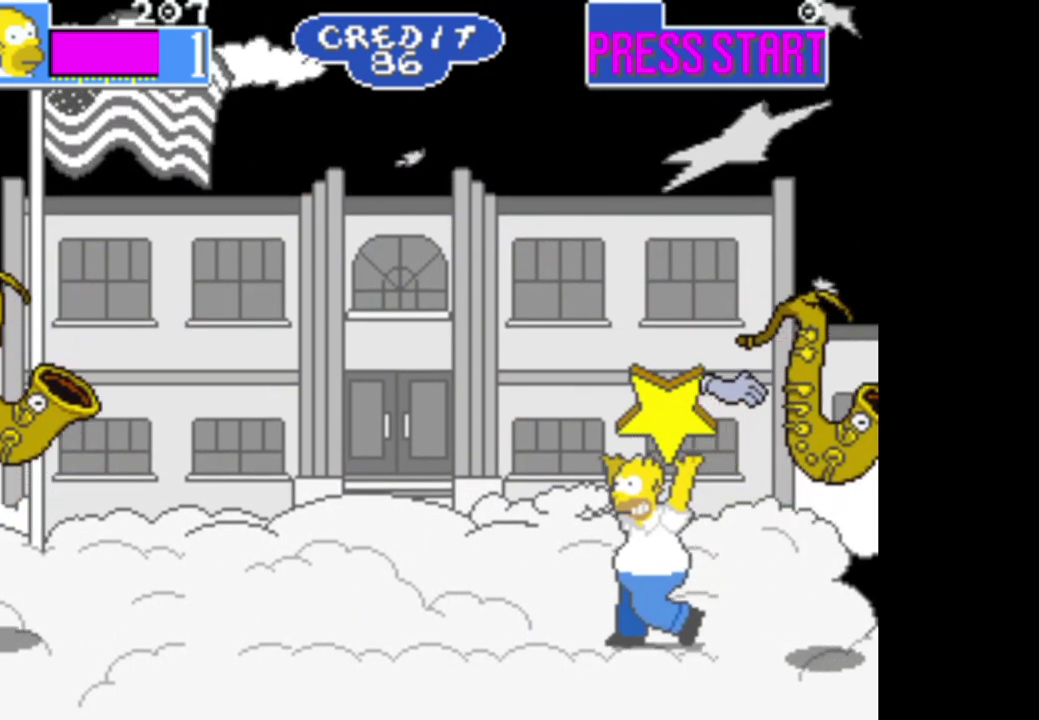
{"buttons": ["R1"], "left_stick": "left", "right_stick": "center", "events": [[383, "R1", "down"]]}
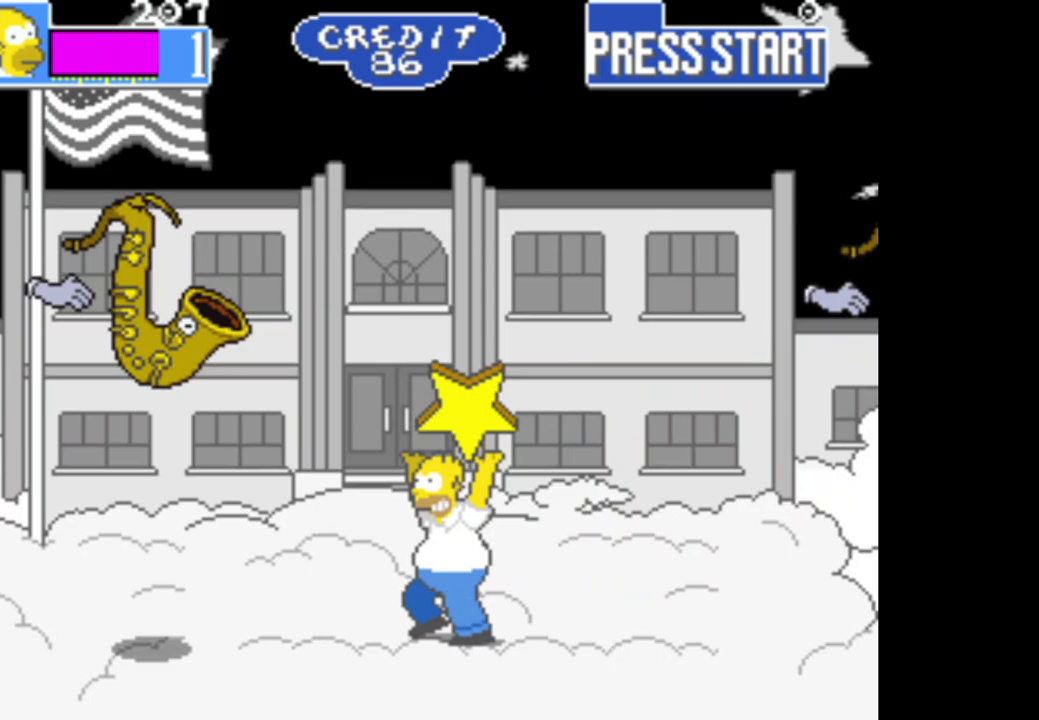
{"buttons": [], "left_stick": "left", "right_stick": "center", "events": [[17, "A", "down"], [50, "left_stick", "up-left"], [67, "R1", "up"], [217, "A", "up"], [283, "left_stick", "left"]]}